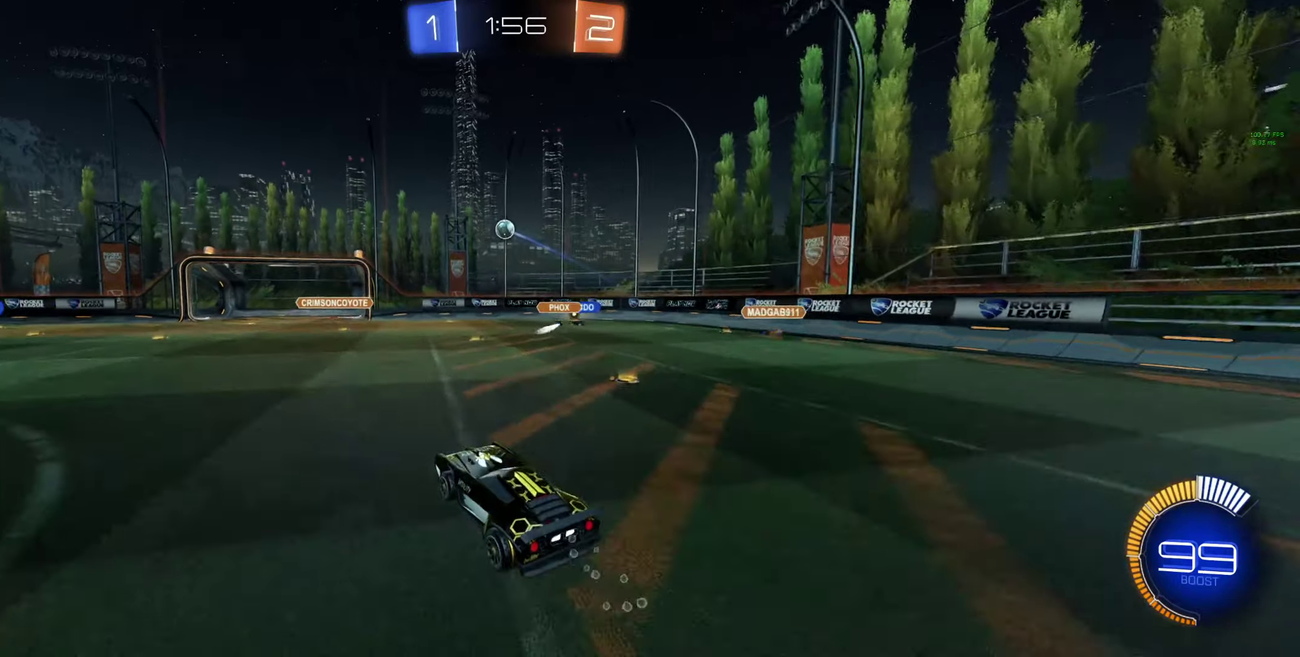
Gameplay with a controller (Xbox layout); each line is a JSON object with the inputs held at the frame after it. "events" lists button and stick changes between this image and that frame as [ms after this image, input, new state], when the widget could be followed in between.
{"buttons": ["A", "B", "R2"], "left_stick": "center", "right_stick": "center"}
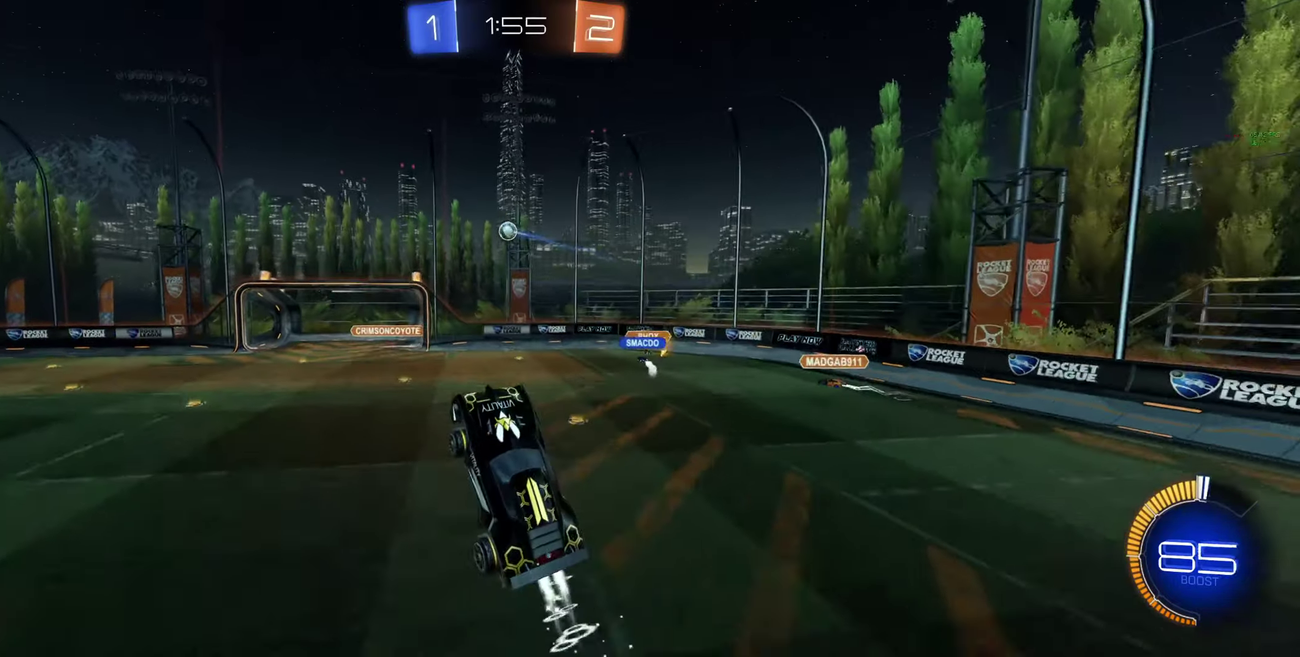
{"buttons": ["B", "R2"], "left_stick": "right", "right_stick": "center", "events": [[34, "left_stick", "right"], [67, "A", "up"], [100, "B", "up"], [100, "left_stick", "center"], [334, "left_stick", "up"], [467, "B", "down"], [467, "left_stick", "right"]]}
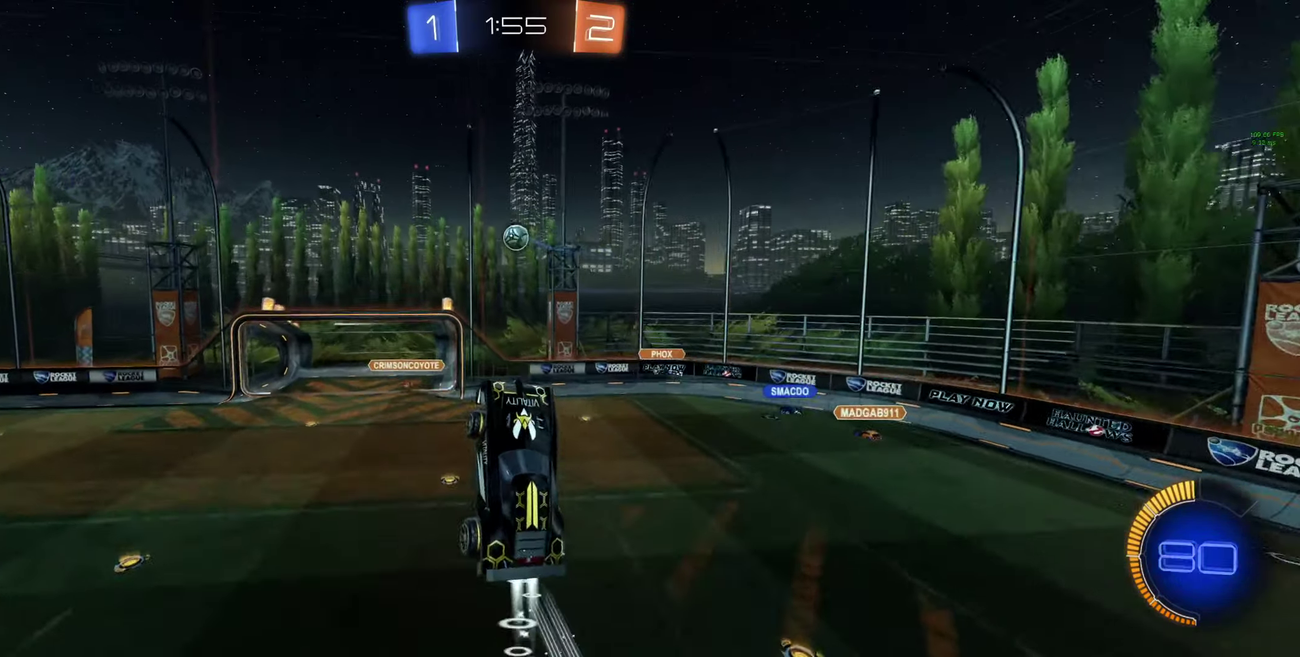
{"buttons": ["L1", "R2"], "left_stick": "up-right", "right_stick": "center", "events": [[34, "B", "up"], [100, "R2", "up"], [134, "left_stick", "down-right"], [267, "L1", "down"], [300, "R2", "down"], [300, "left_stick", "up-right"], [334, "B", "down"], [467, "B", "up"]]}
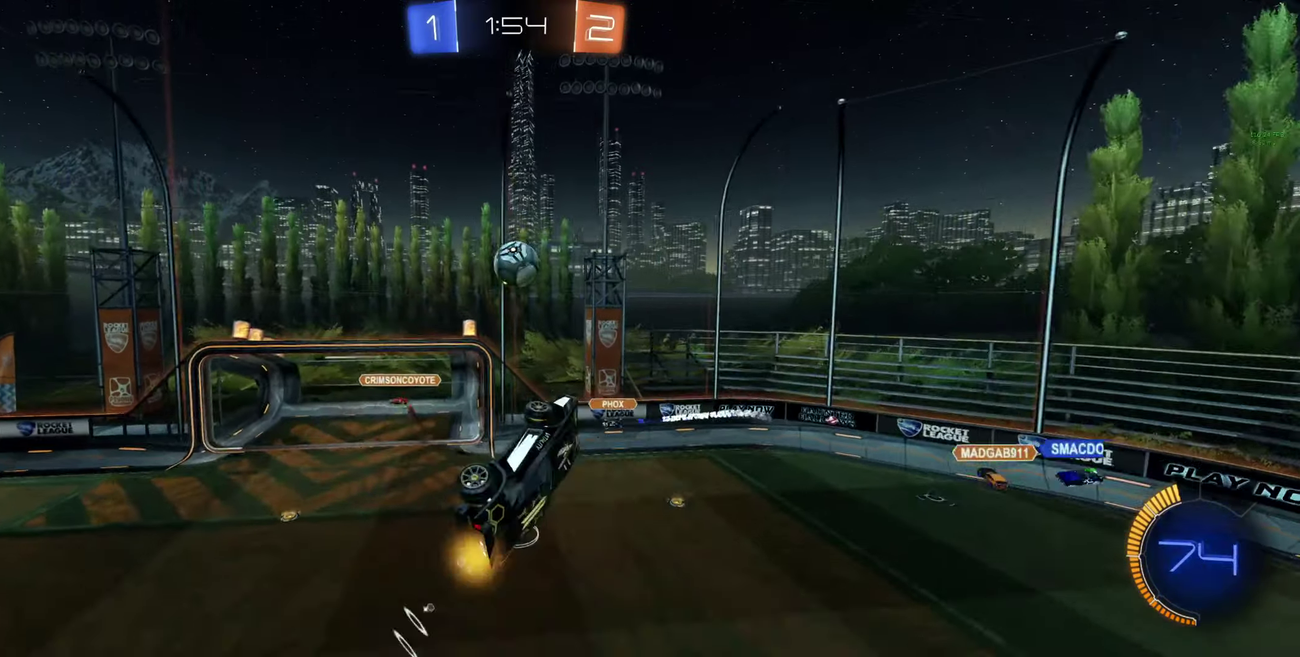
{"buttons": ["B", "L1", "R2"], "left_stick": "up-right", "right_stick": "center", "events": [[67, "L1", "up"], [67, "left_stick", "center"], [167, "B", "down"], [234, "left_stick", "up-right"], [267, "L1", "down"]]}
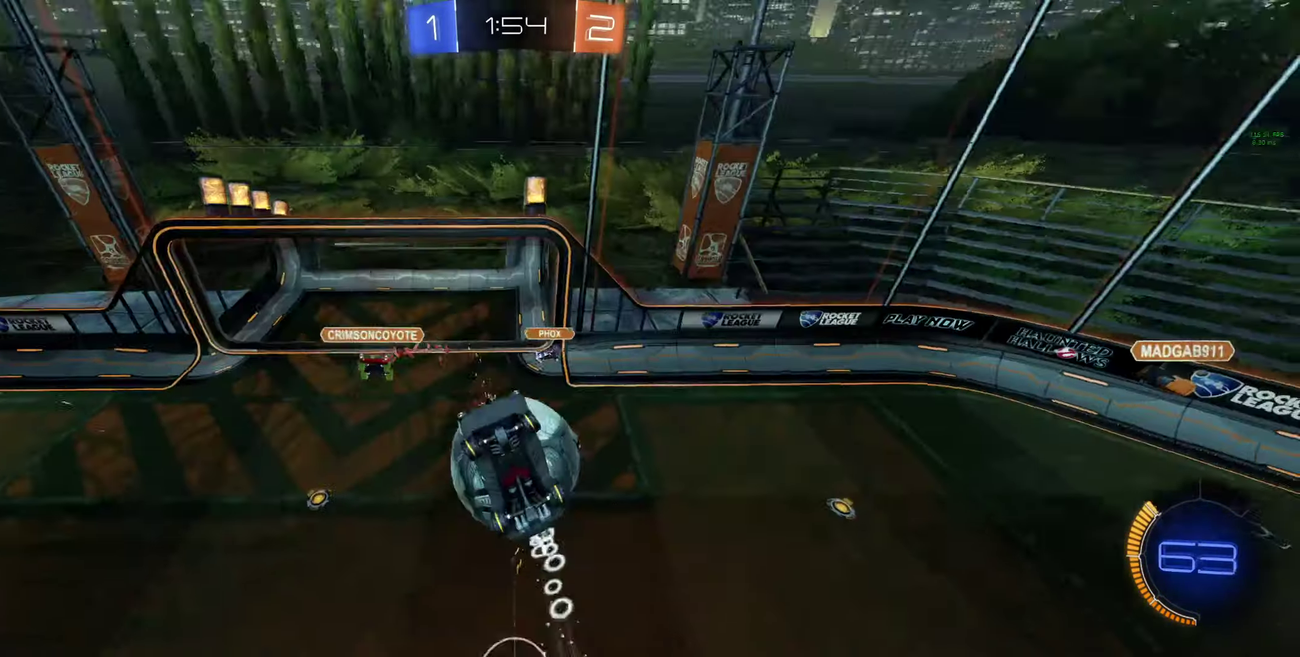
{"buttons": ["L1", "R2"], "left_stick": "right", "right_stick": "center", "events": [[67, "B", "up"], [434, "left_stick", "right"]]}
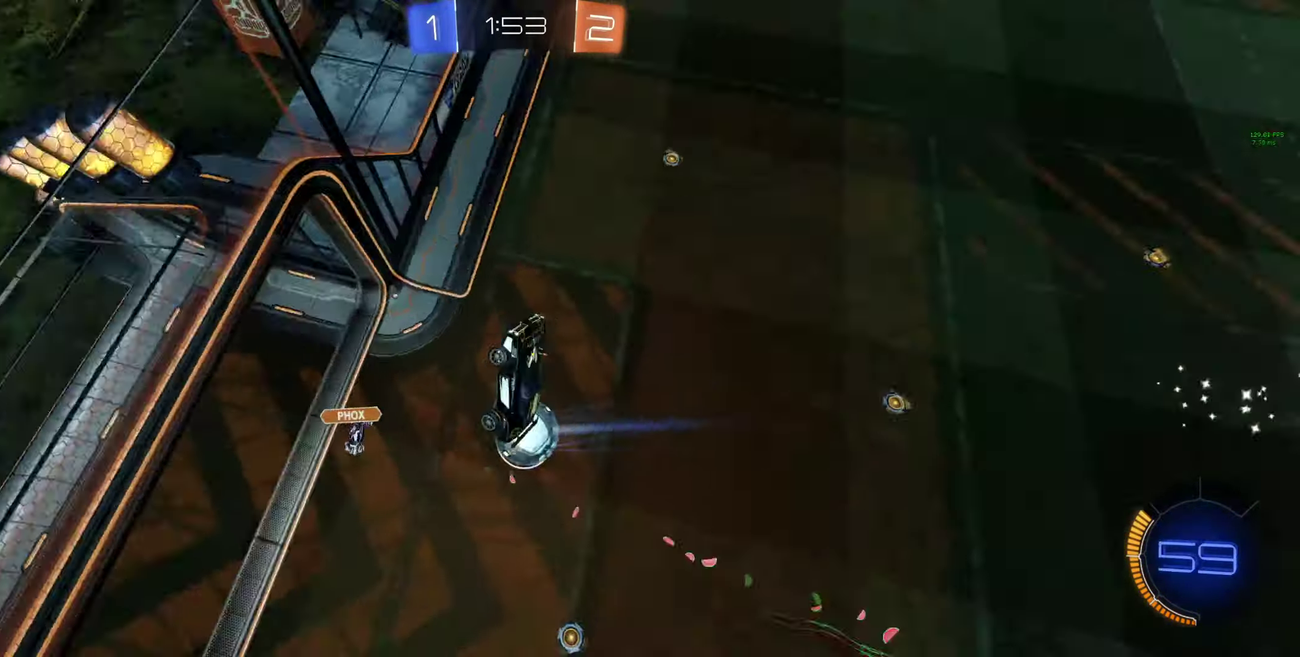
{"buttons": ["R2"], "left_stick": "center", "right_stick": "center", "events": [[34, "left_stick", "down-right"], [234, "left_stick", "down"], [334, "L1", "up"], [400, "left_stick", "center"]]}
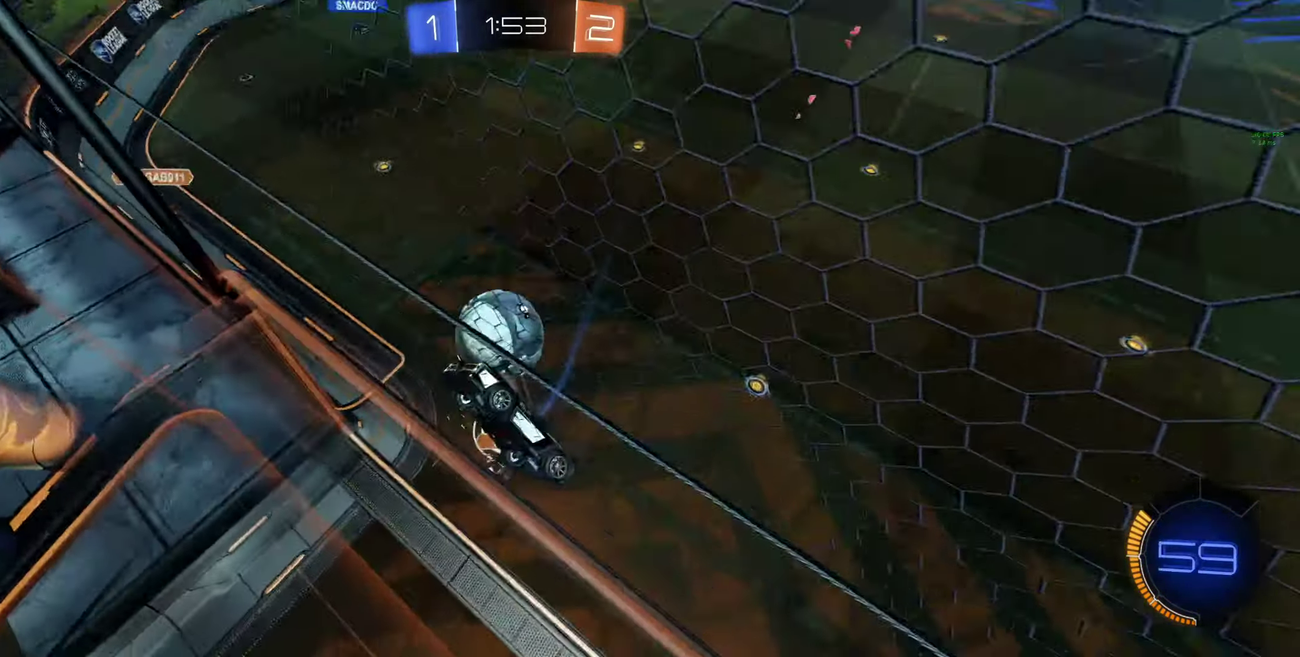
{"buttons": ["A", "R2"], "left_stick": "center", "right_stick": "center", "events": [[334, "A", "down"]]}
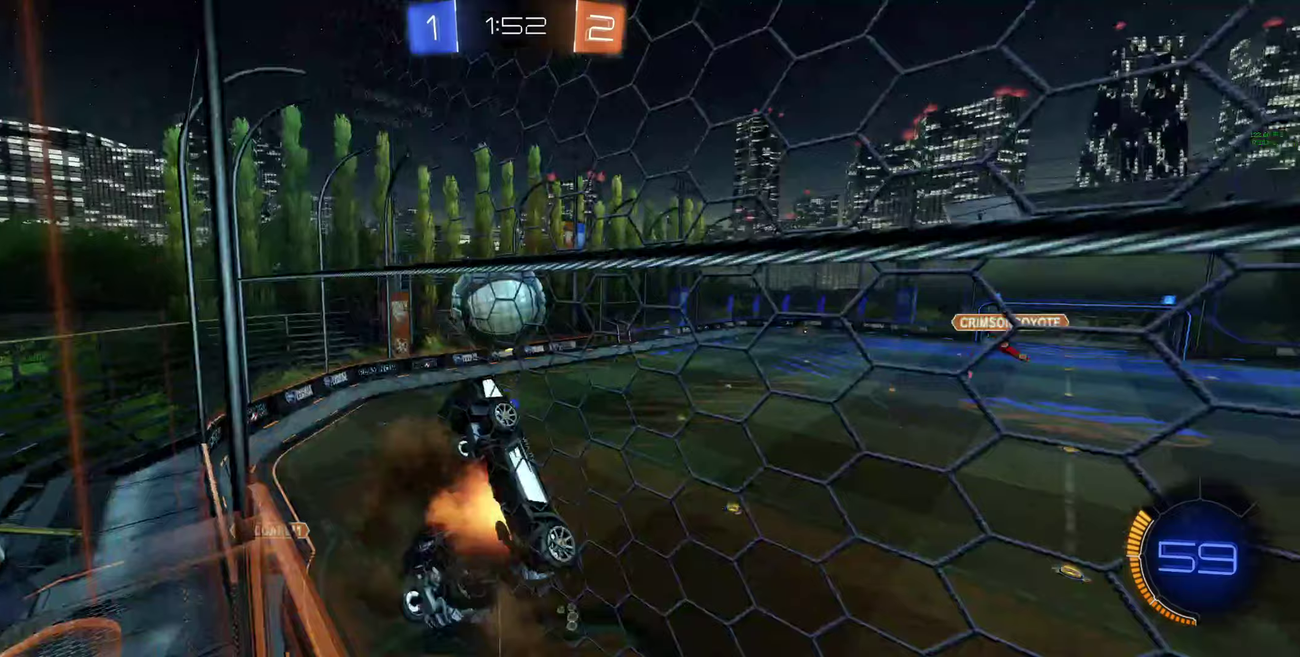
{"buttons": ["L1", "R2"], "left_stick": "right", "right_stick": "center", "events": [[167, "A", "up"], [167, "left_stick", "down-right"], [200, "Y", "down"], [333, "L1", "down"], [333, "Y", "up"], [433, "left_stick", "right"]]}
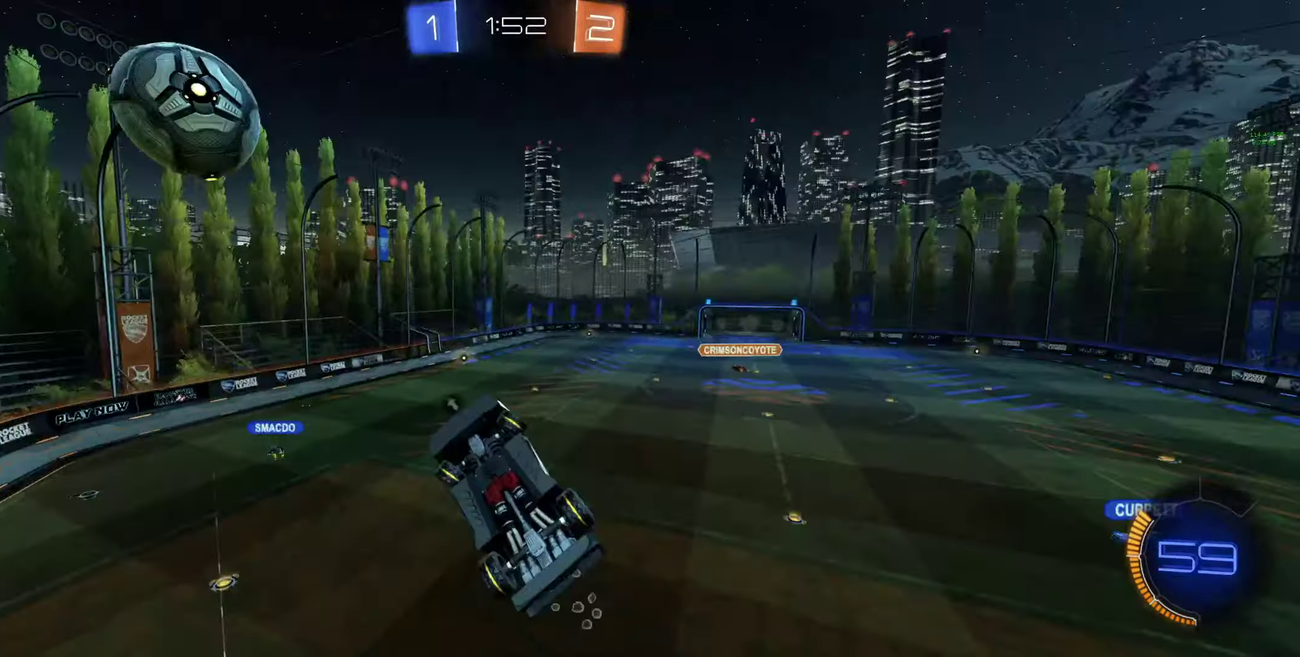
{"buttons": ["R2"], "left_stick": "center", "right_stick": "center", "events": [[100, "left_stick", "up-right"], [300, "Y", "down"], [433, "L1", "up"], [433, "Y", "up"], [433, "left_stick", "center"]]}
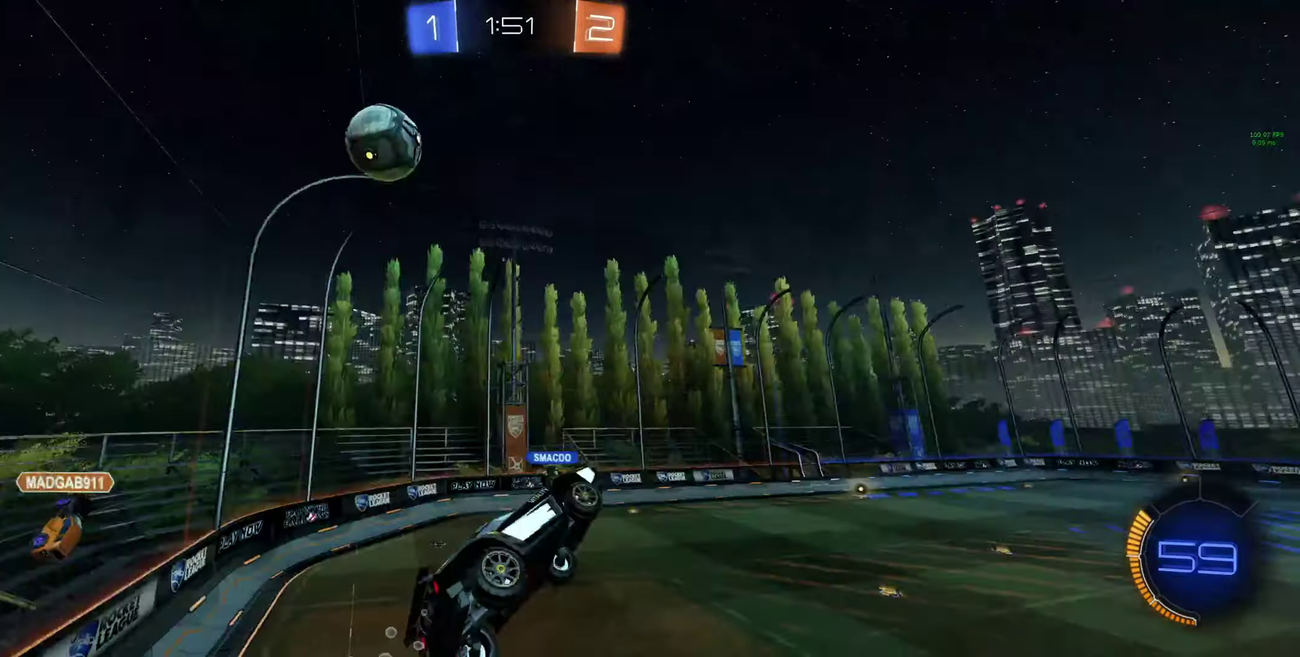
{"buttons": ["B", "R2"], "left_stick": "center", "right_stick": "center", "events": [[100, "B", "down"], [133, "left_stick", "left"], [167, "B", "up"], [233, "B", "down"], [233, "left_stick", "down-left"], [333, "left_stick", "down"], [467, "left_stick", "center"]]}
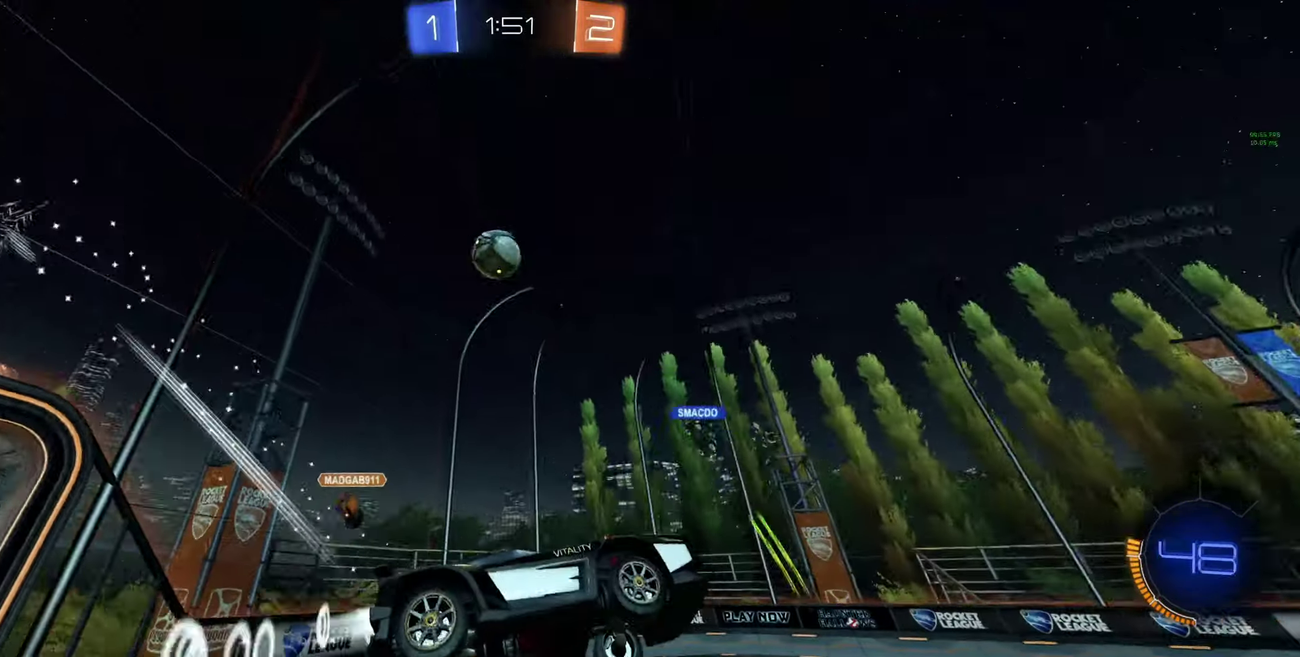
{"buttons": ["R2"], "left_stick": "left", "right_stick": "center", "events": [[233, "B", "up"], [233, "left_stick", "up-left"], [467, "left_stick", "left"]]}
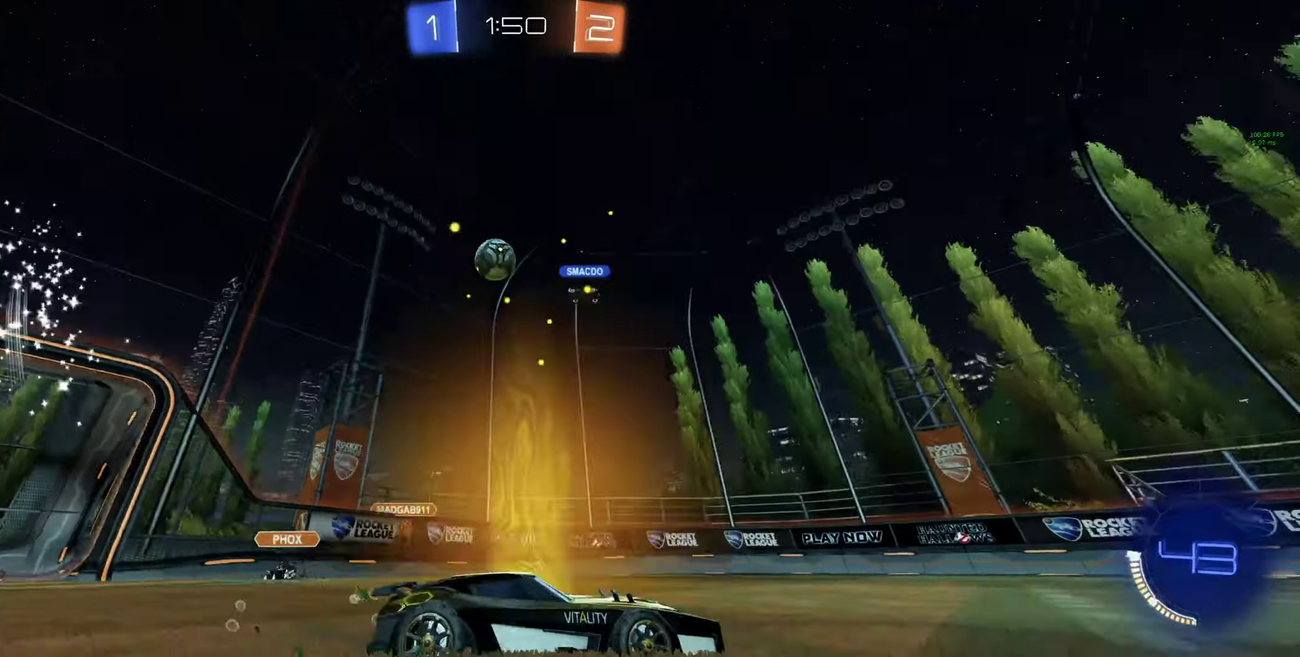
{"buttons": ["R2"], "left_stick": "center", "right_stick": "center", "events": [[33, "left_stick", "up-left"], [67, "L1", "down"], [133, "L1", "up"], [333, "left_stick", "center"]]}
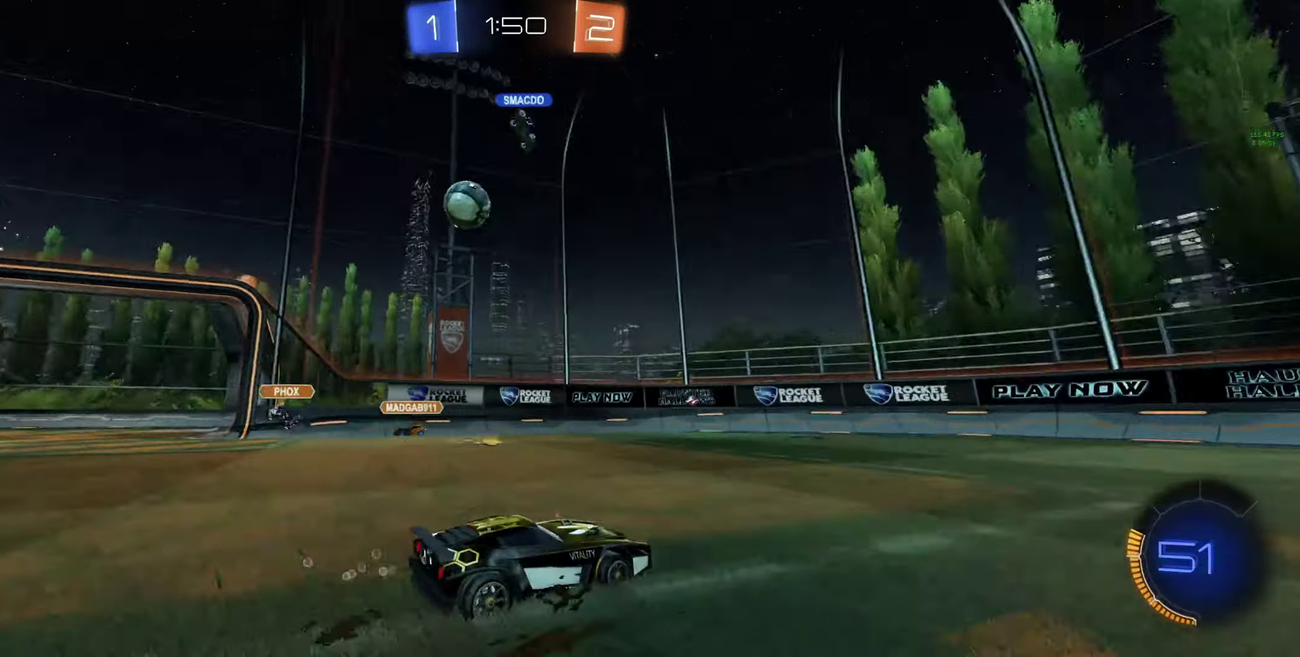
{"buttons": [], "left_stick": "up-left", "right_stick": "center", "events": [[267, "left_stick", "left"], [333, "L1", "down"], [333, "left_stick", "up-left"], [400, "L1", "up"], [467, "R2", "up"]]}
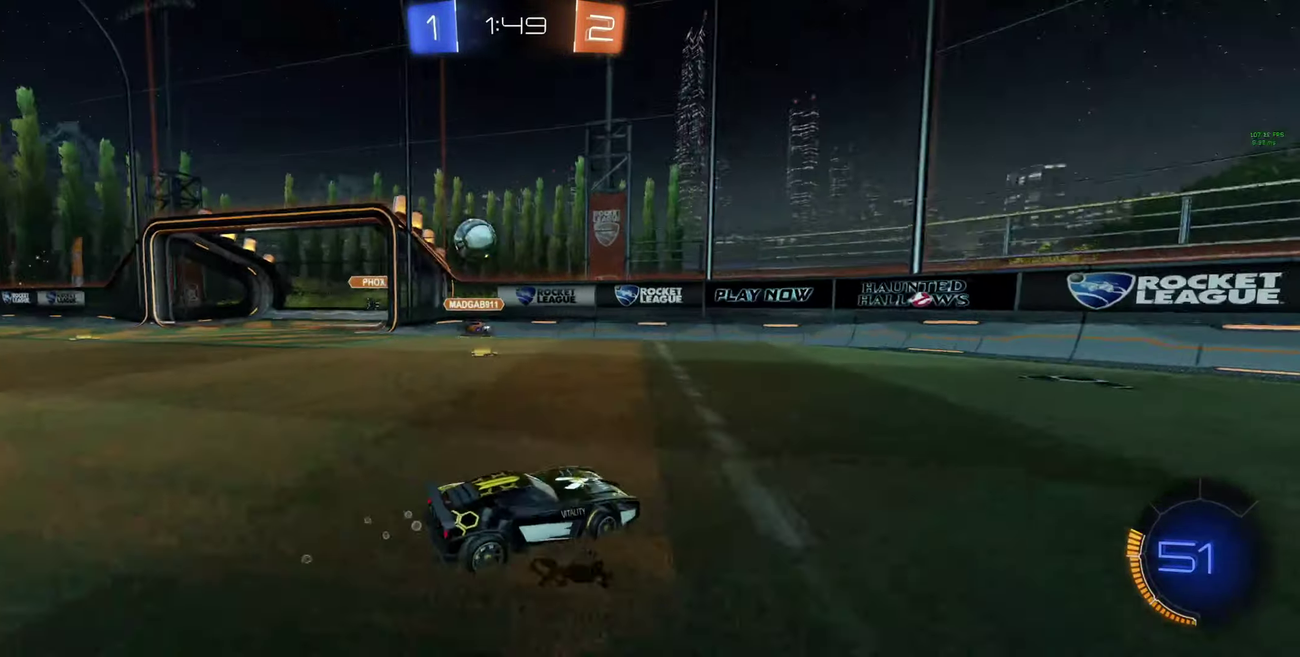
{"buttons": [], "left_stick": "right", "right_stick": "center", "events": [[267, "R2", "down"], [367, "R2", "up"], [500, "left_stick", "right"]]}
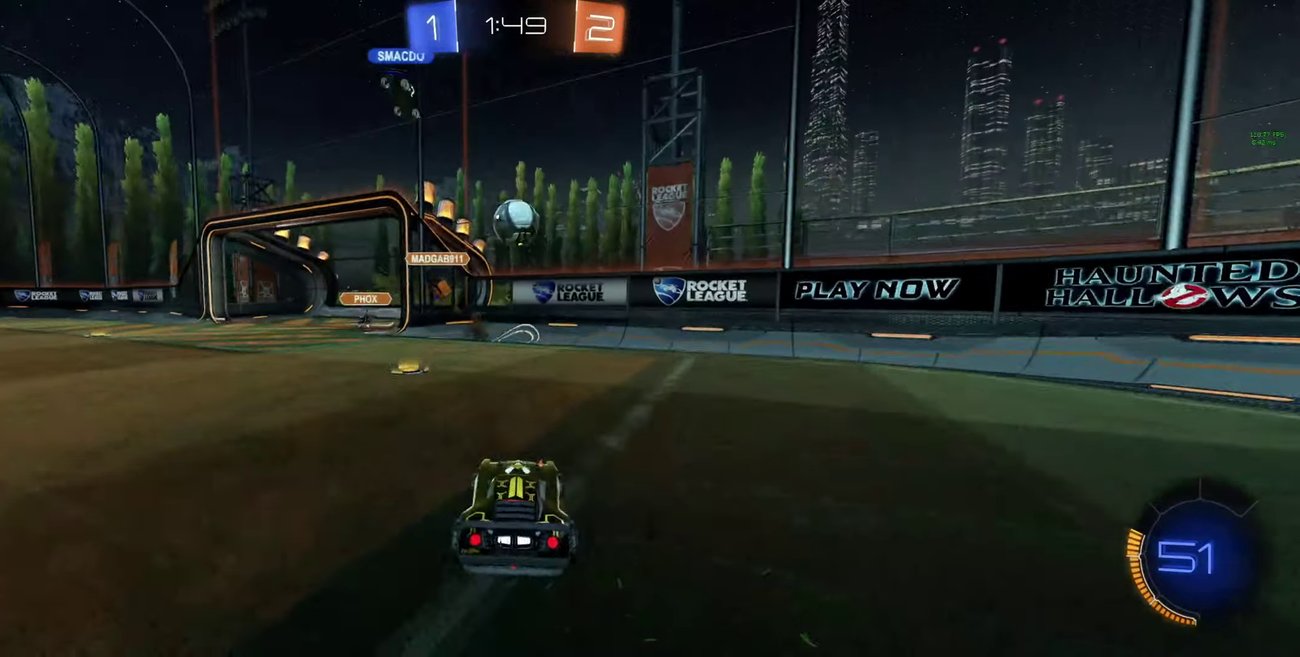
{"buttons": ["A", "R2"], "left_stick": "down", "right_stick": "center", "events": [[33, "R2", "down"], [167, "L2", "down"], [167, "left_stick", "down-right"], [200, "R2", "up"], [233, "L2", "up"], [333, "L2", "down"], [333, "R2", "down"], [333, "left_stick", "down"], [367, "A", "down"], [500, "L2", "up"]]}
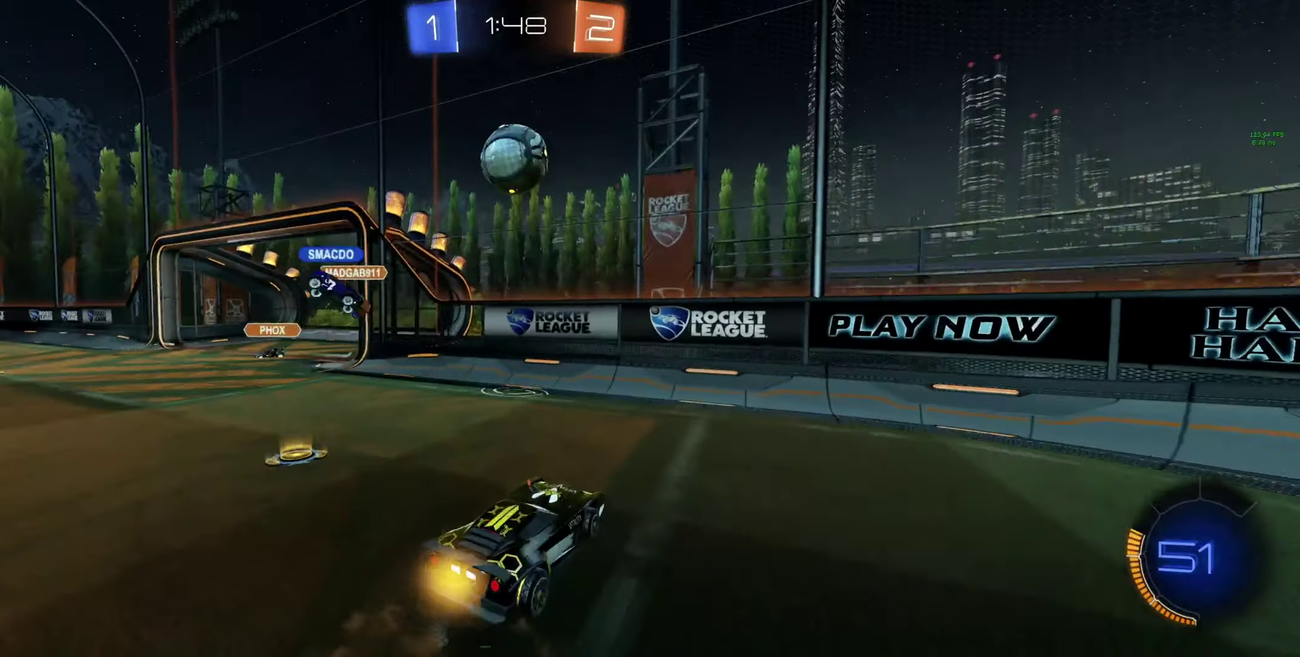
{"buttons": ["B", "R2"], "left_stick": "up", "right_stick": "center", "events": [[67, "A", "up"], [67, "left_stick", "center"], [133, "A", "down"], [133, "B", "down"], [133, "left_stick", "left"], [267, "A", "up"], [367, "left_stick", "center"], [500, "left_stick", "up"]]}
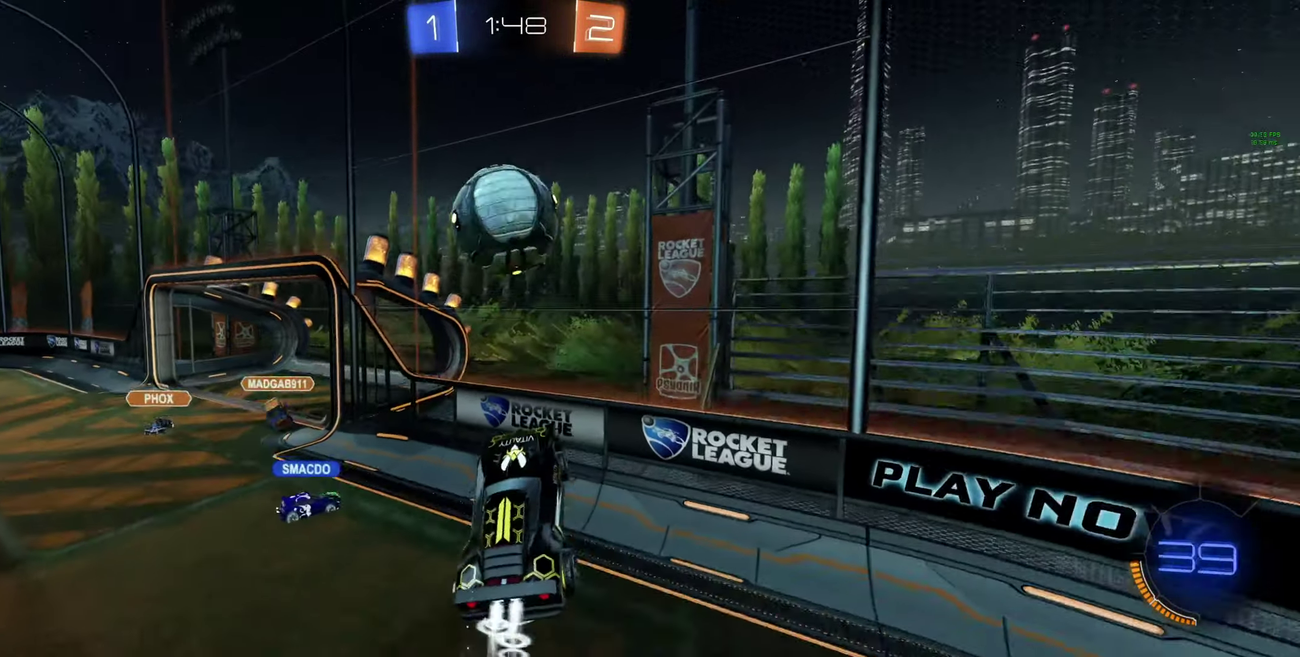
{"buttons": ["B", "L1", "R2"], "left_stick": "up-left", "right_stick": "center", "events": [[67, "left_stick", "center"], [400, "L1", "down"], [400, "left_stick", "left"], [500, "left_stick", "up-left"]]}
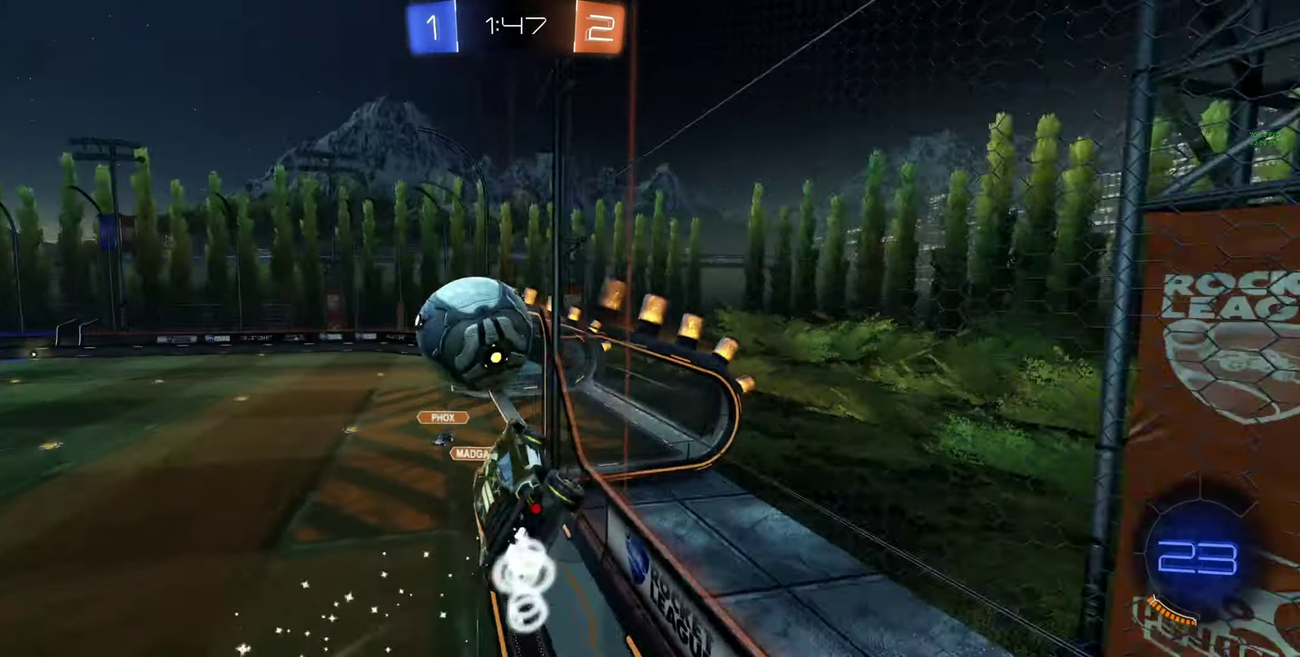
{"buttons": ["R2"], "left_stick": "center", "right_stick": "center", "events": [[67, "B", "up"], [67, "L1", "up"], [100, "left_stick", "center"]]}
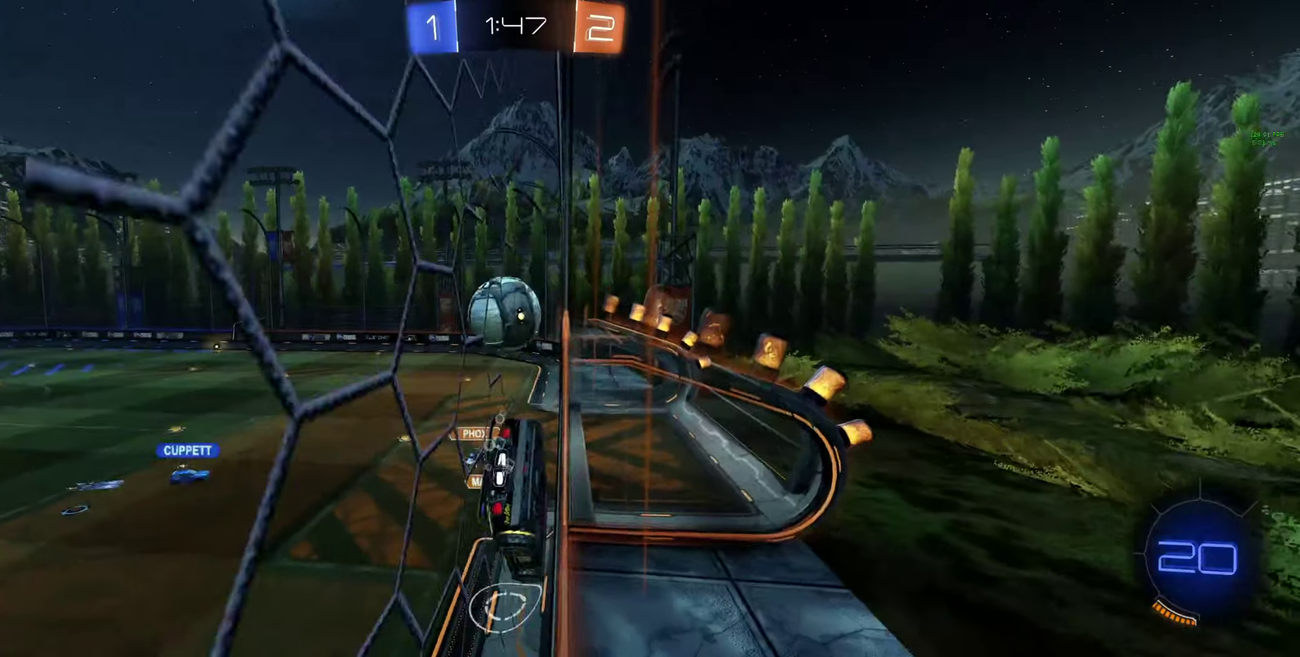
{"buttons": ["L1", "R2"], "left_stick": "down-right", "right_stick": "center", "events": [[100, "A", "down"], [166, "A", "up"], [233, "A", "down"], [266, "left_stick", "down"], [366, "A", "up"], [366, "L1", "down"], [466, "left_stick", "down-right"]]}
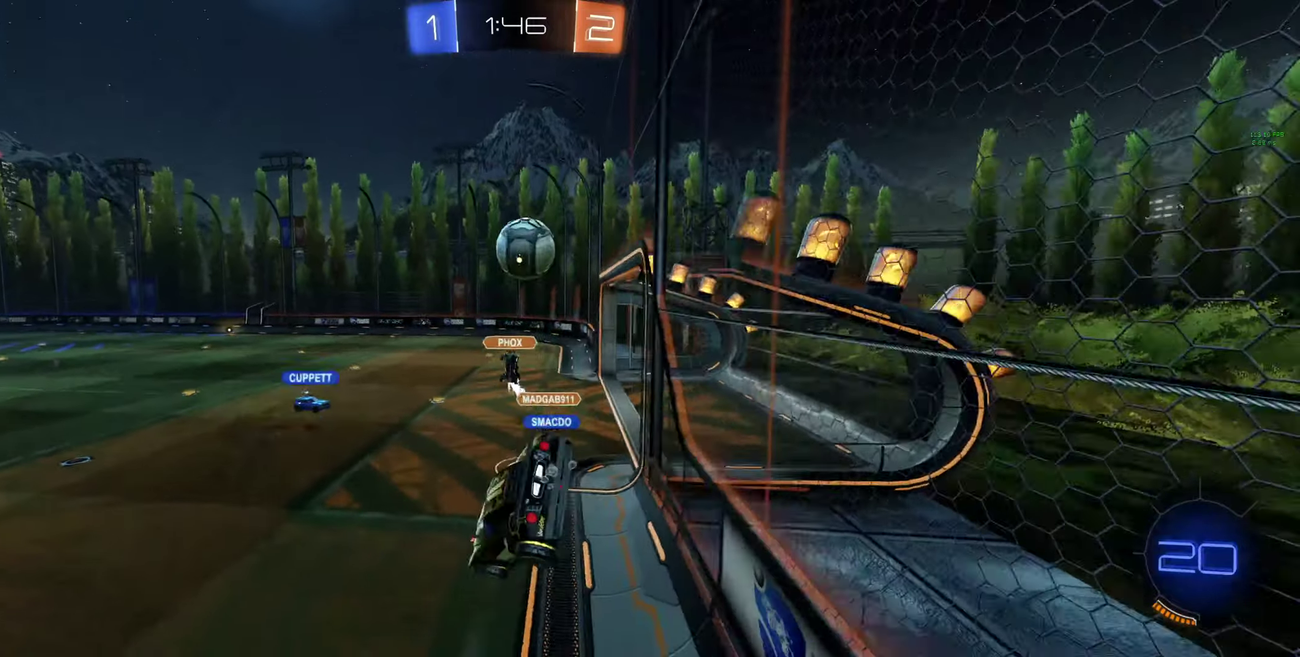
{"buttons": ["R2"], "left_stick": "left", "right_stick": "center", "events": [[66, "L1", "up"], [166, "left_stick", "up"], [366, "left_stick", "center"], [466, "left_stick", "left"]]}
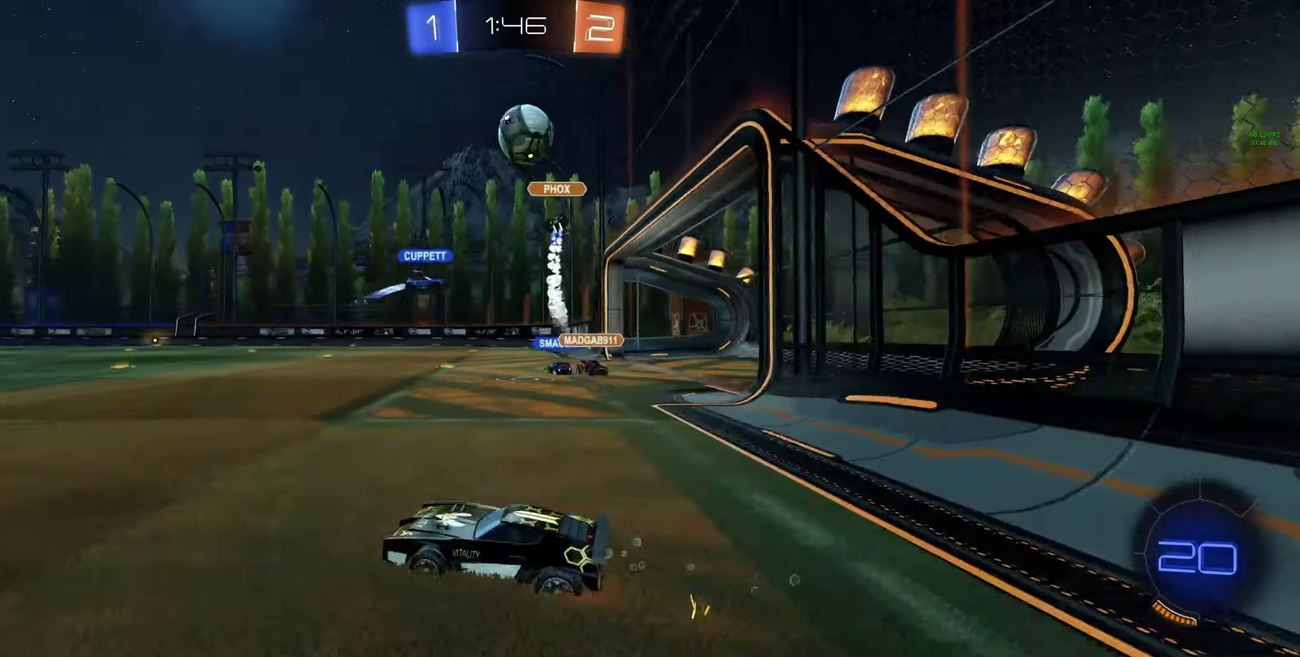
{"buttons": ["B", "R2"], "left_stick": "center", "right_stick": "center", "events": [[233, "Y", "down"], [333, "Y", "up"], [333, "left_stick", "center"], [400, "B", "down"]]}
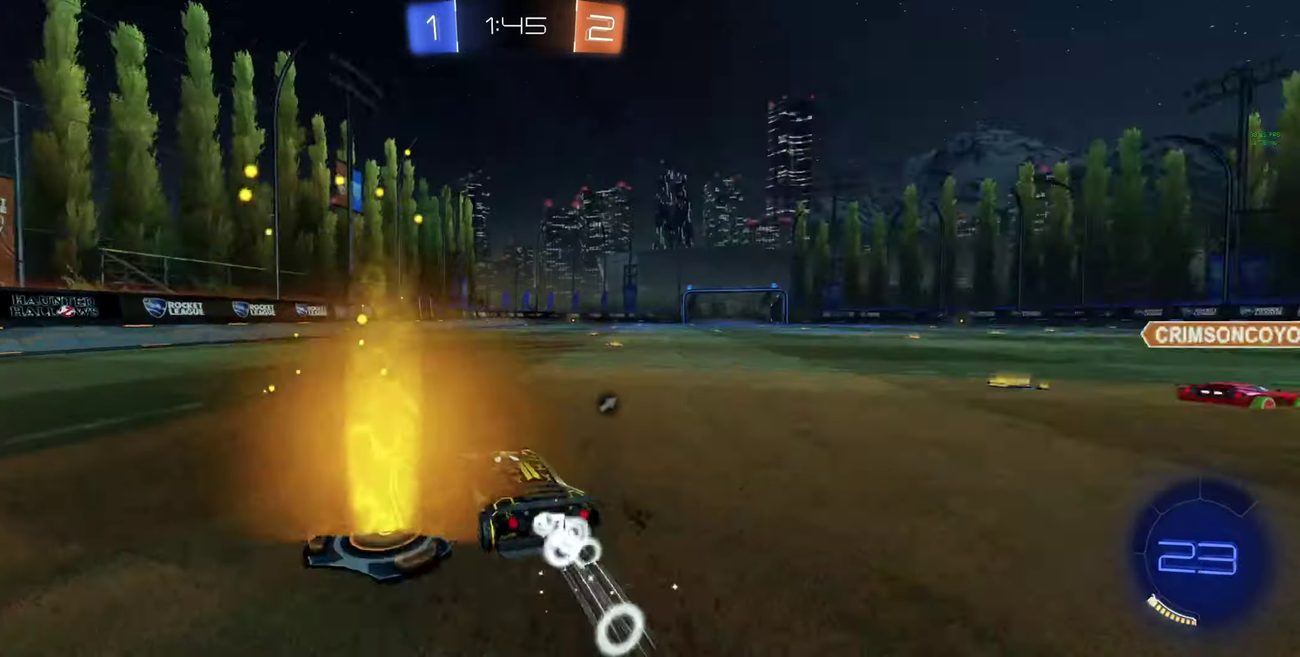
{"buttons": ["A", "B", "R2"], "left_stick": "up", "right_stick": "center", "events": [[33, "left_stick", "right"], [100, "left_stick", "center"], [333, "left_stick", "up-left"], [366, "A", "down"], [400, "left_stick", "up"], [433, "A", "up"], [433, "B", "up"], [500, "A", "down"], [500, "B", "down"]]}
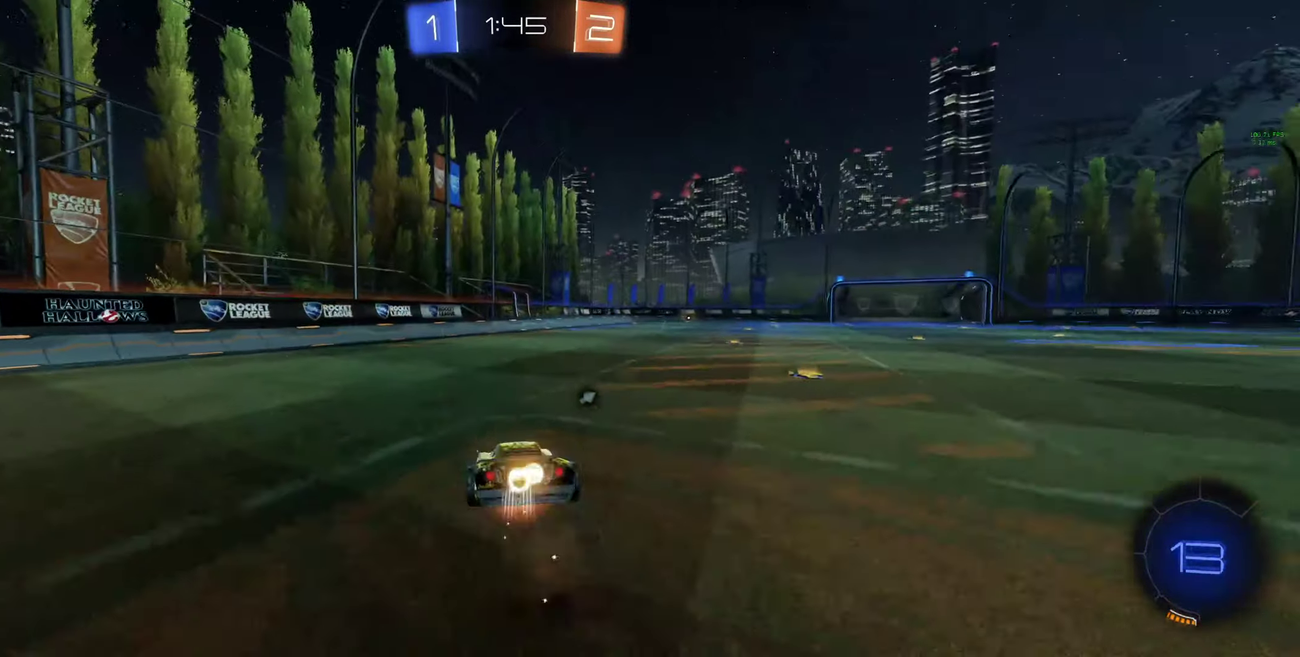
{"buttons": ["R2"], "left_stick": "center", "right_stick": "center", "events": [[100, "A", "up"], [100, "B", "up"], [100, "left_stick", "center"], [166, "Y", "down"], [266, "Y", "up"], [300, "left_stick", "right"], [333, "R2", "up"], [400, "left_stick", "center"], [466, "R2", "down"]]}
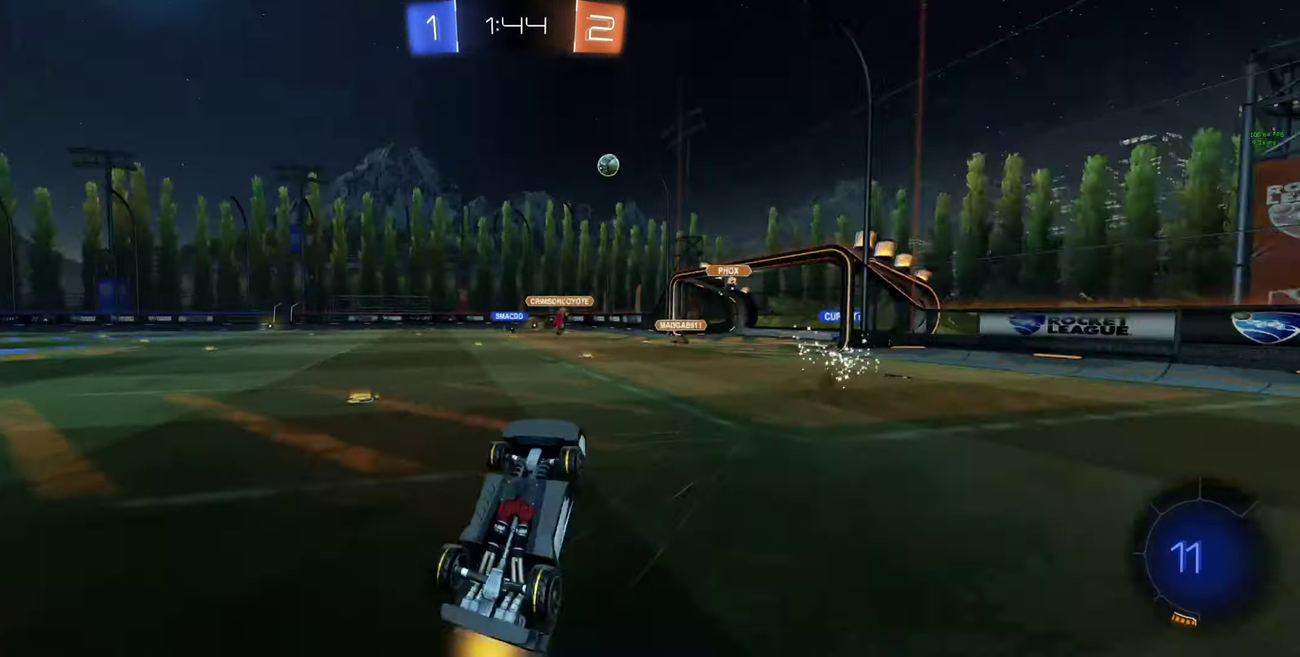
{"buttons": ["R2"], "left_stick": "center", "right_stick": "center", "events": [[100, "left_stick", "right"], [200, "left_stick", "center"]]}
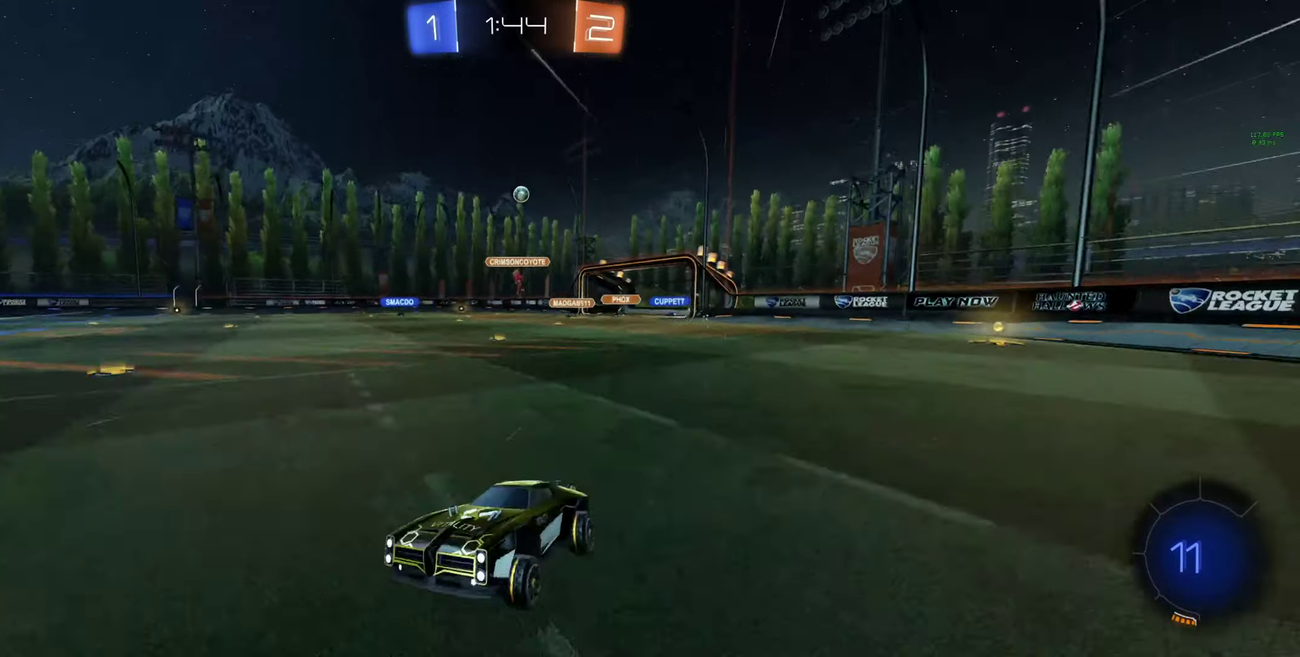
{"buttons": ["R2"], "left_stick": "right", "right_stick": "center", "events": [[333, "left_stick", "right"], [433, "L1", "down"], [500, "L1", "up"]]}
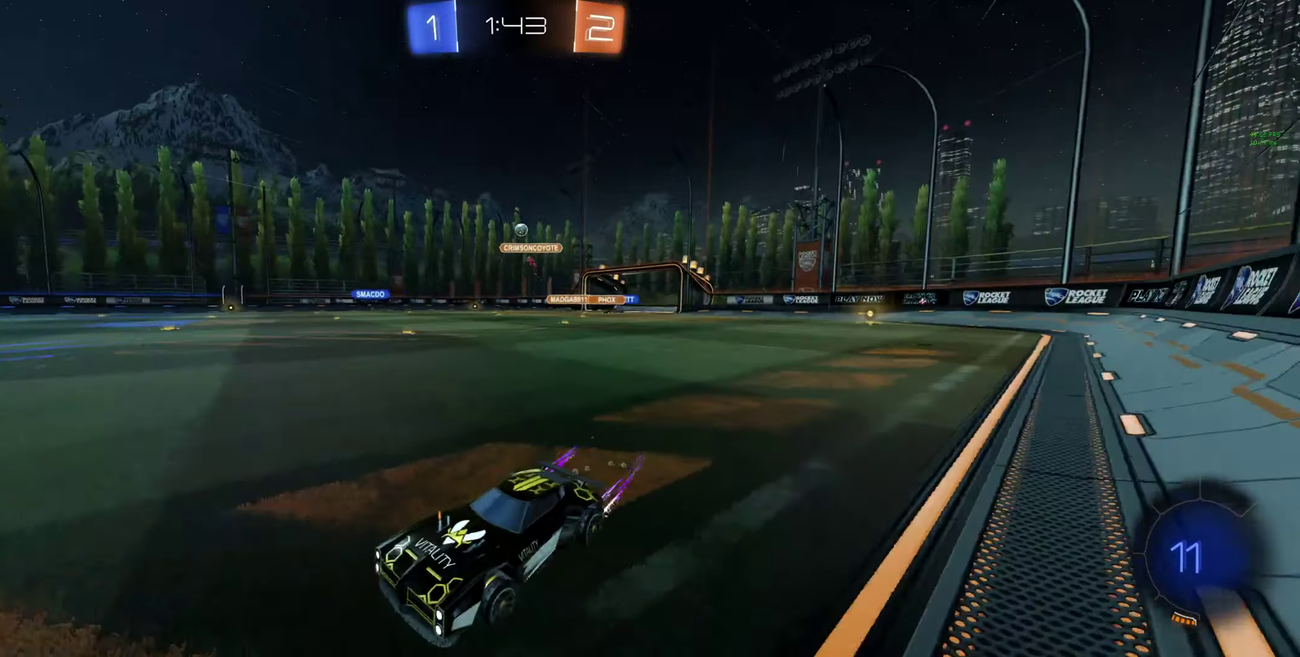
{"buttons": ["R2"], "left_stick": "right", "right_stick": "center", "events": [[400, "left_stick", "center"], [500, "left_stick", "right"]]}
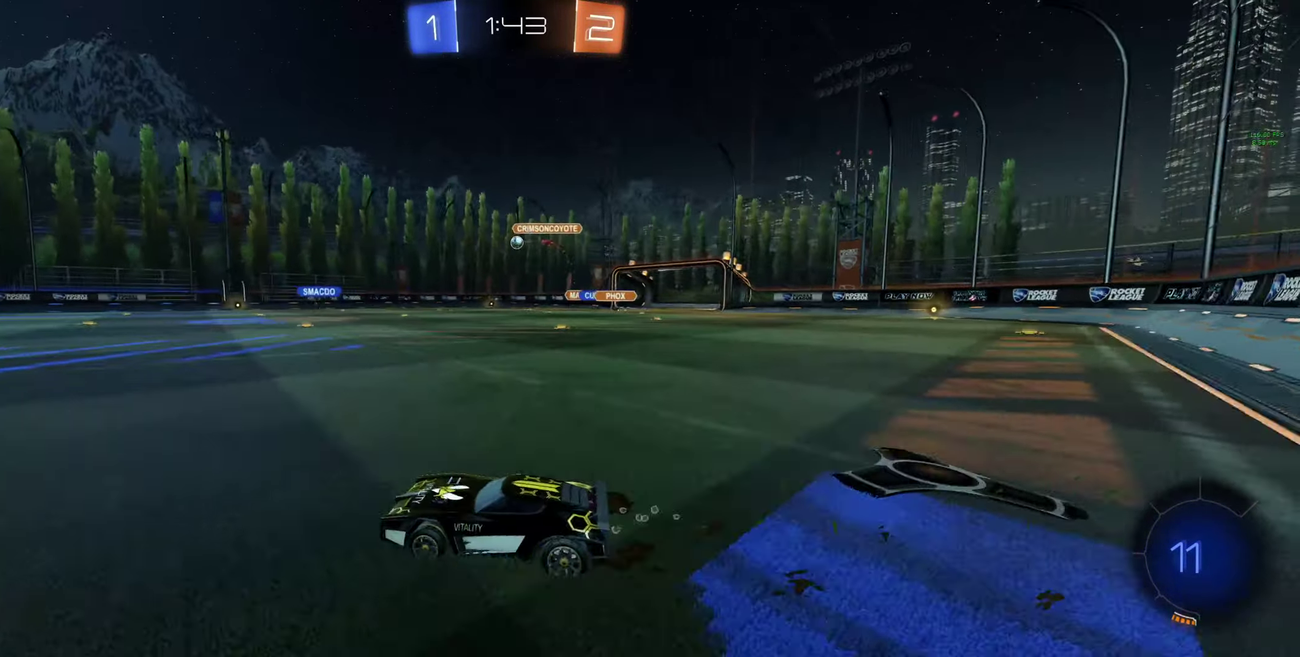
{"buttons": ["R2"], "left_stick": "center", "right_stick": "center", "events": [[133, "left_stick", "center"], [333, "left_stick", "right"], [400, "left_stick", "center"]]}
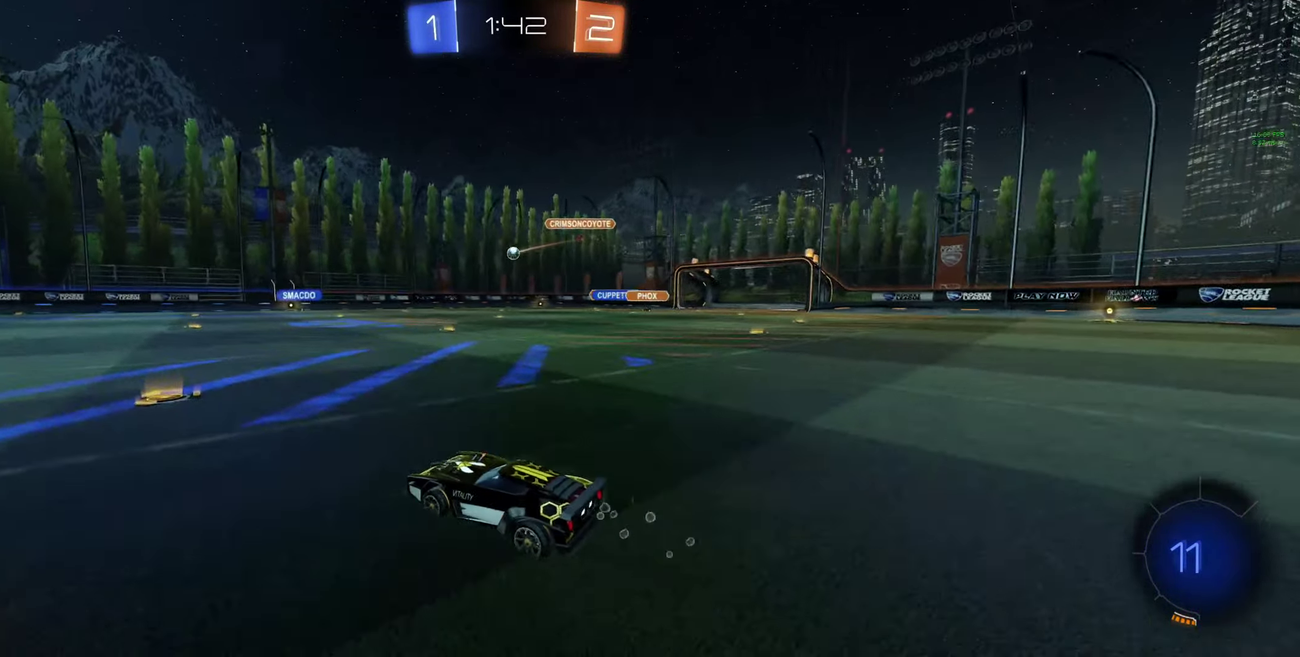
{"buttons": ["R2"], "left_stick": "center", "right_stick": "center", "events": []}
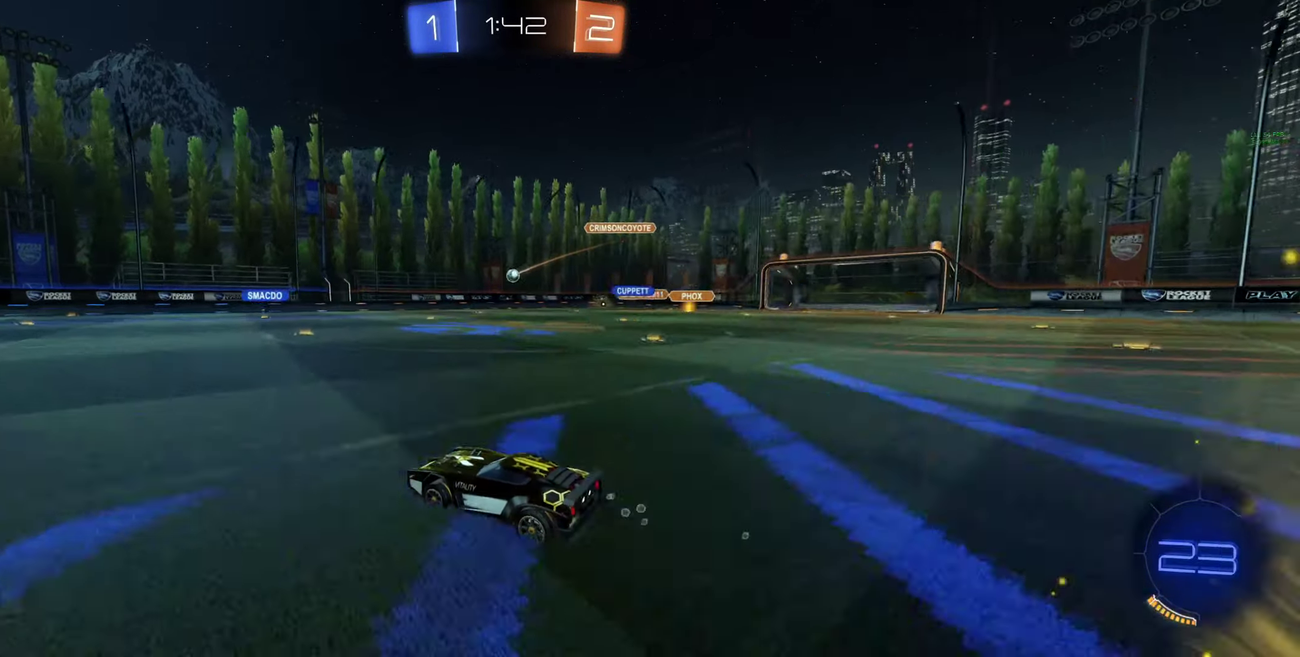
{"buttons": ["A", "R2"], "left_stick": "up", "right_stick": "center", "events": [[66, "Y", "down"], [133, "Y", "up"], [133, "left_stick", "left"], [267, "left_stick", "center"], [334, "A", "down"], [334, "left_stick", "up"], [400, "A", "up"], [467, "A", "down"]]}